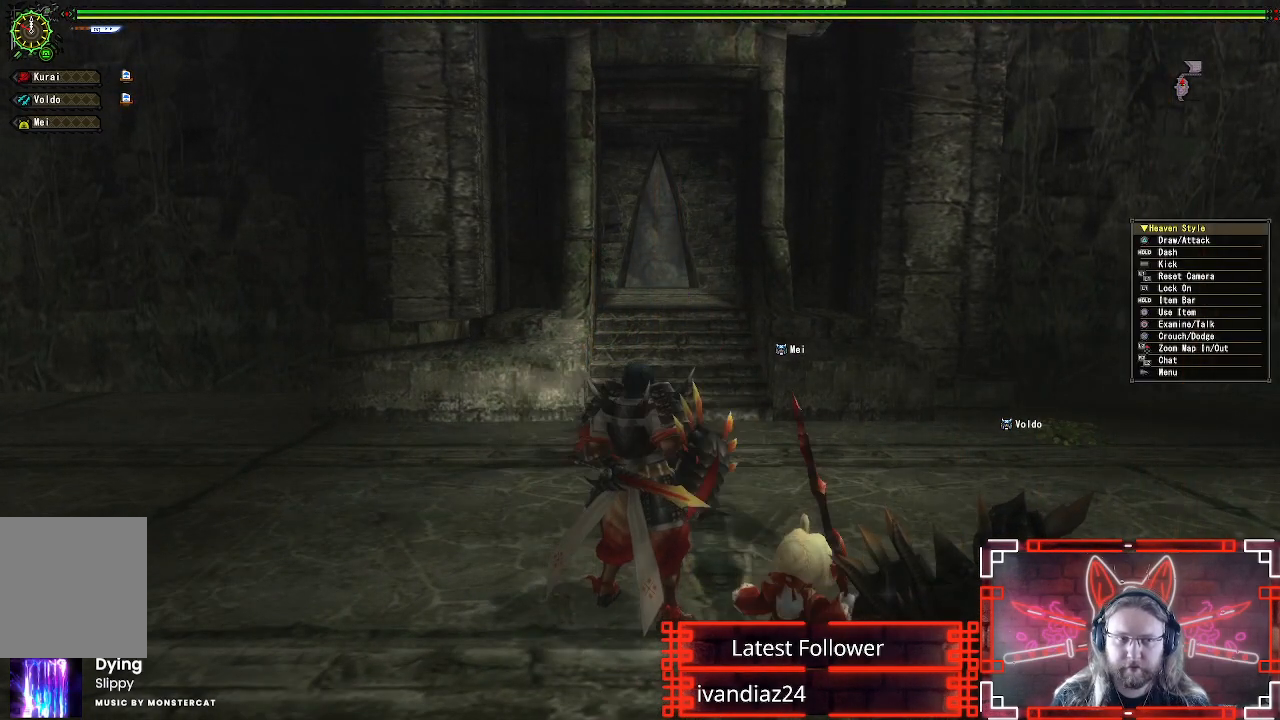
Gameplay with a controller (Xbox layout); each line is a JSON object with the inputs held at the frame after it. "events" lists button and stick changes between this image and that frame as [ms after this image, input, new state], when the widget could be followed in between. Not read: R3.
{"buttons": ["R1"], "left_stick": "up", "right_stick": "center", "events": []}
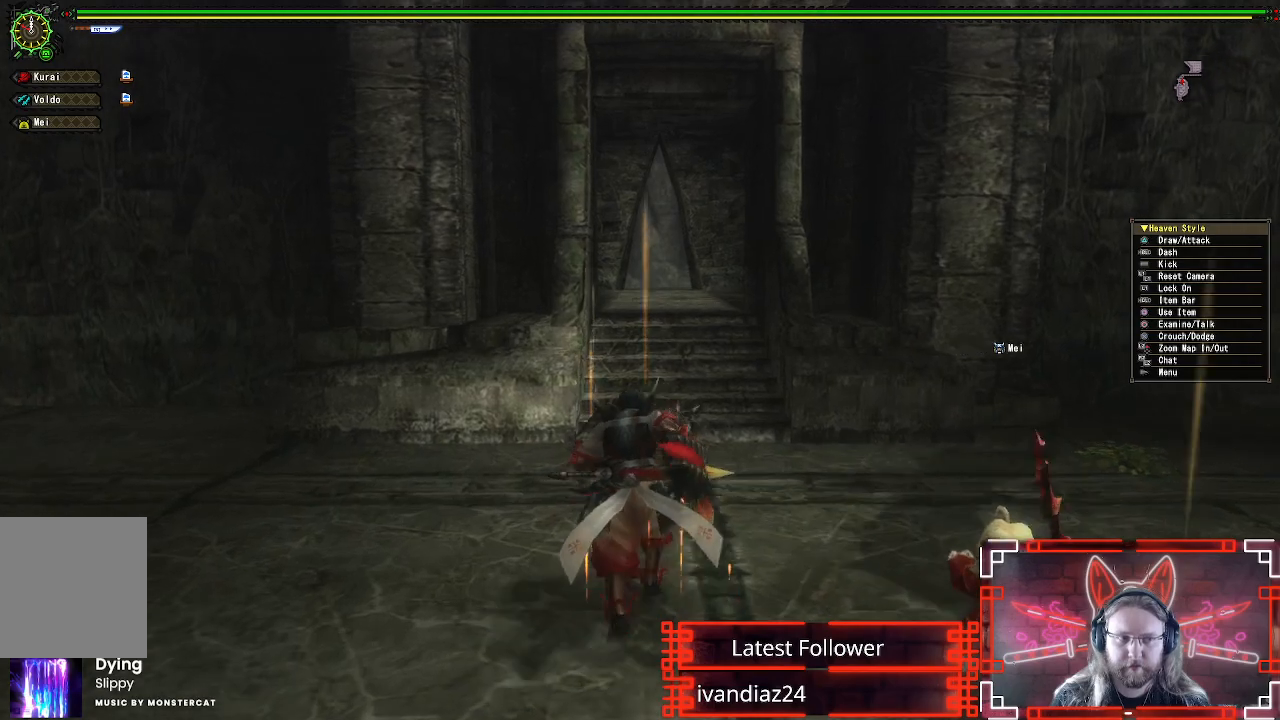
{"buttons": ["R1"], "left_stick": "up", "right_stick": "center", "events": []}
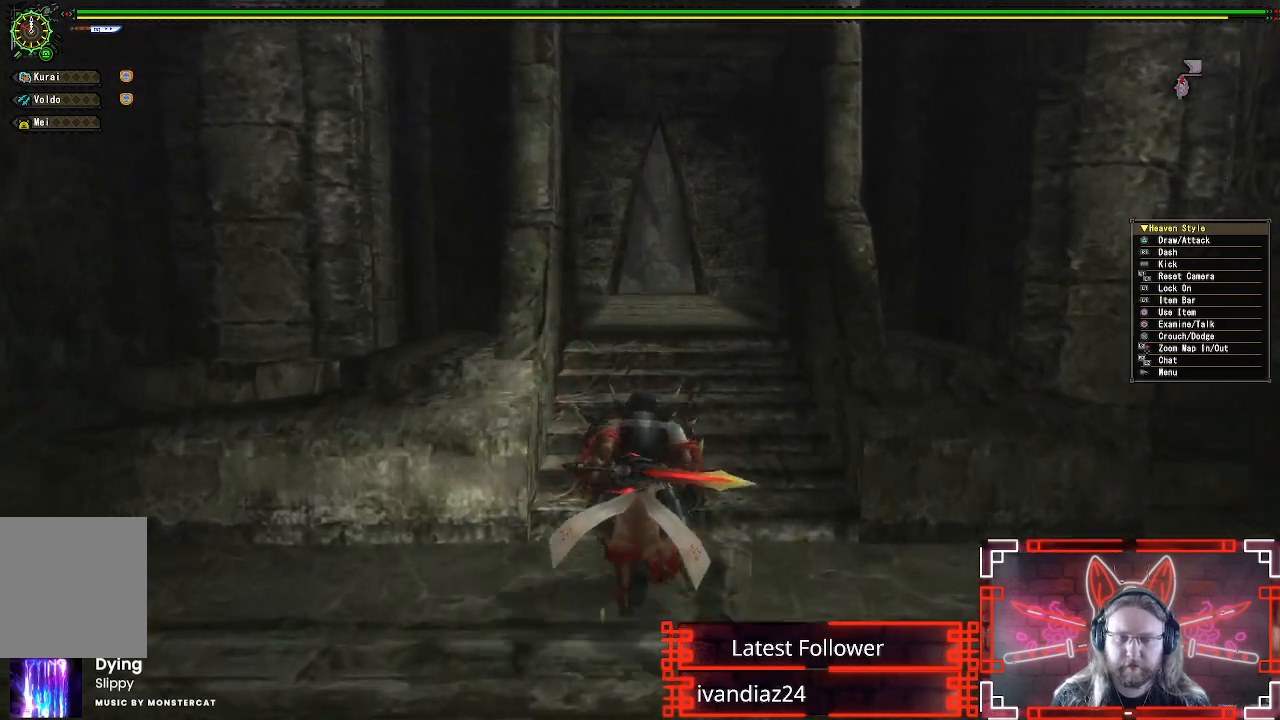
{"buttons": ["R1"], "left_stick": "up", "right_stick": "center", "events": [[100, "R2", "down"], [233, "R2", "up"]]}
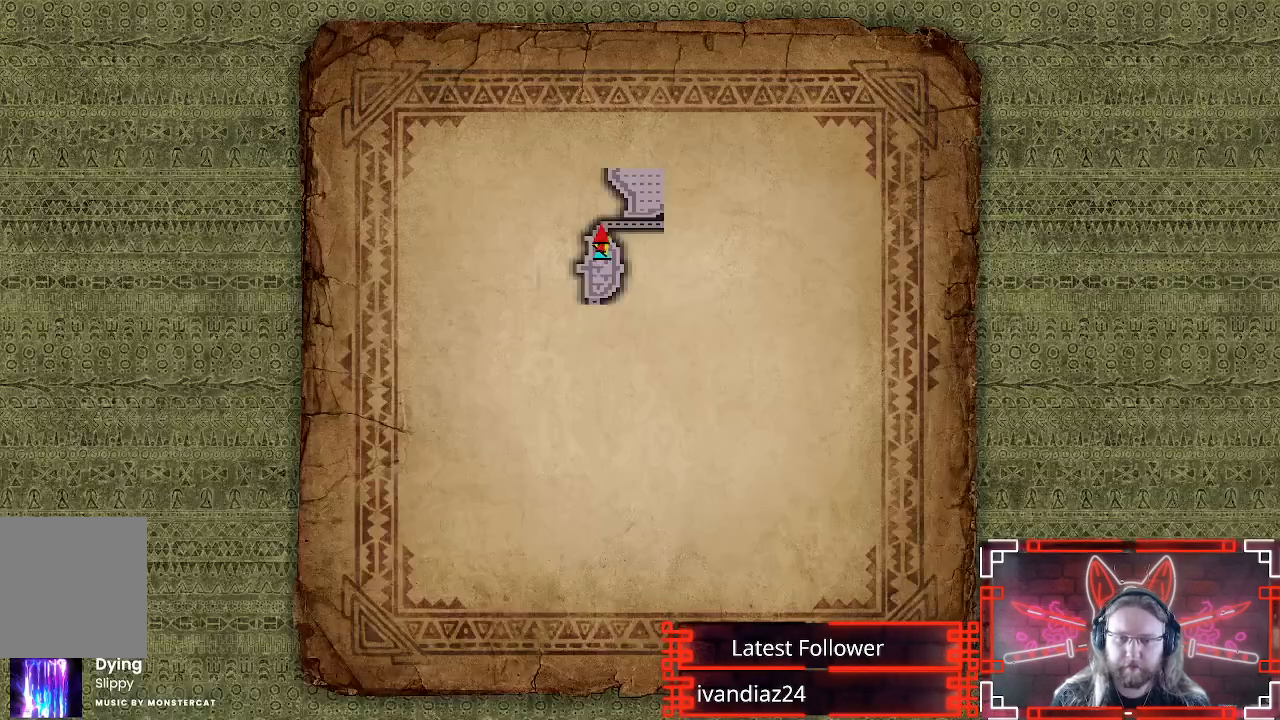
{"buttons": [], "left_stick": "up", "right_stick": "center", "events": [[167, "R1", "up"]]}
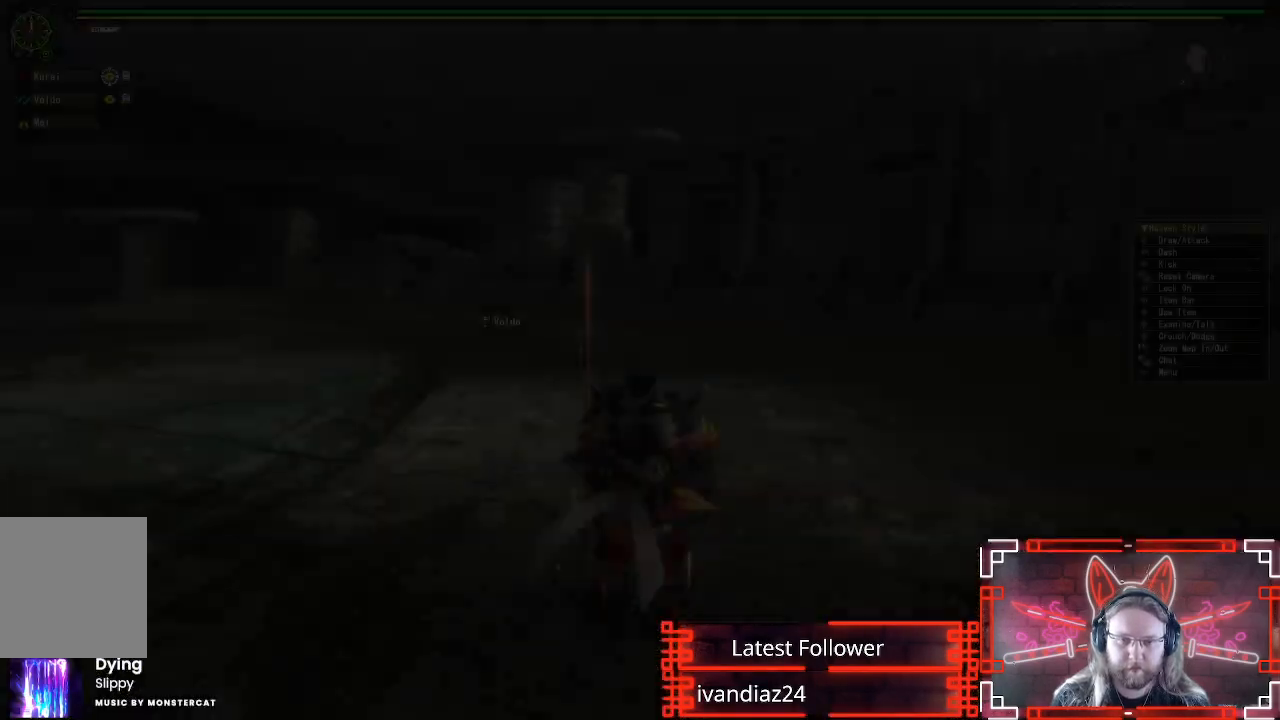
{"buttons": ["R1"], "left_stick": "up", "right_stick": "left", "events": [[117, "R1", "down"], [267, "R2", "down"], [433, "R2", "up"], [500, "right_stick", "left"]]}
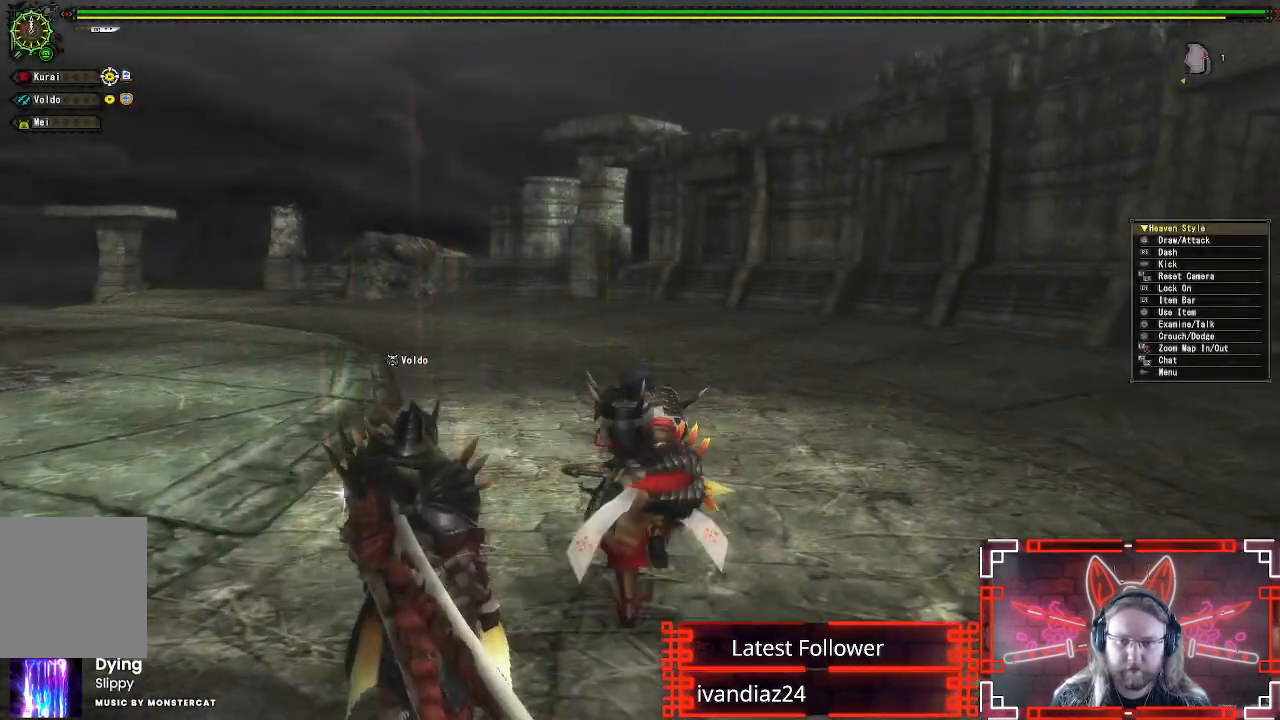
{"buttons": ["R1"], "left_stick": "up", "right_stick": "center", "events": [[267, "R2", "down"], [333, "R2", "up"], [433, "right_stick", "center"]]}
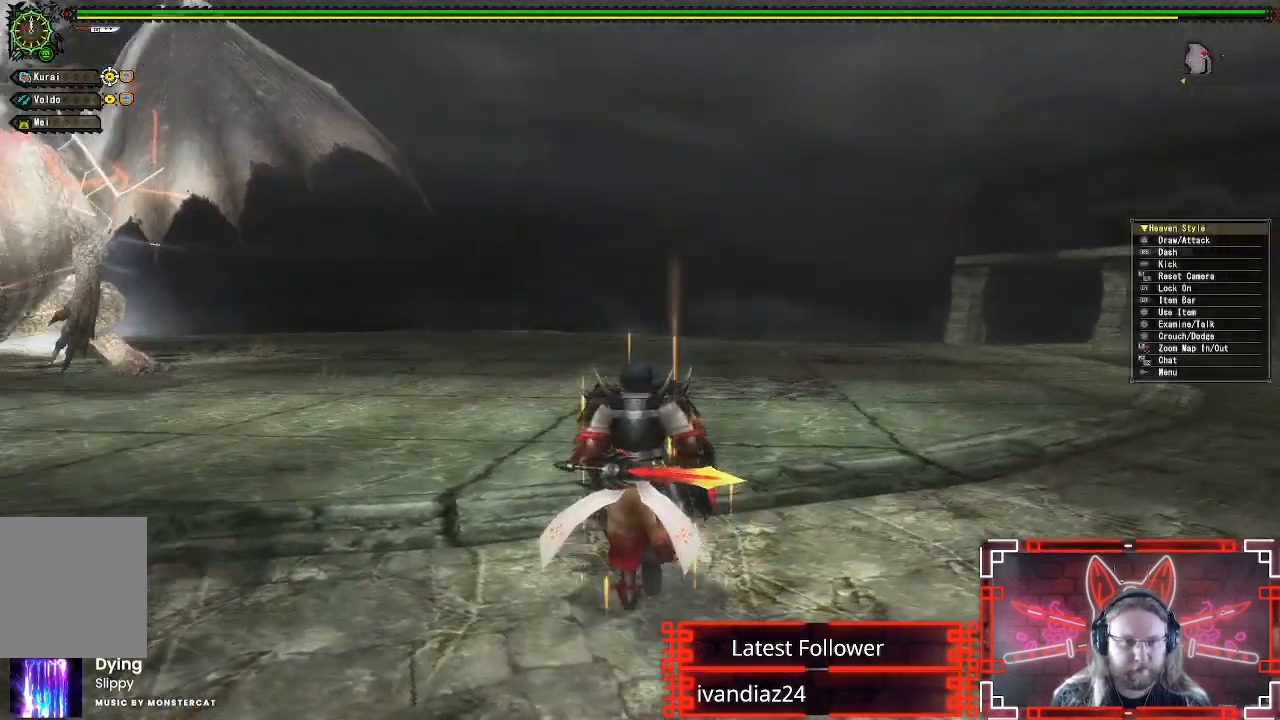
{"buttons": ["R1"], "left_stick": "up", "right_stick": "center", "events": [[117, "right_stick", "left"], [333, "right_stick", "center"]]}
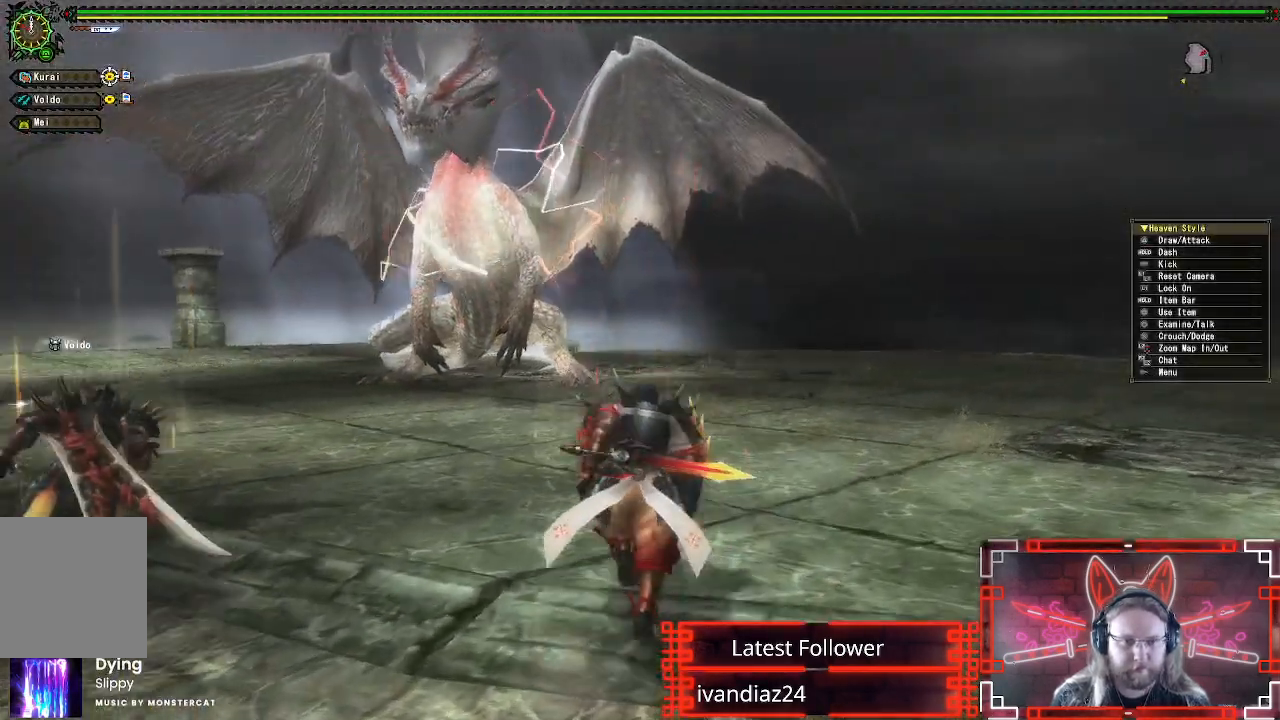
{"buttons": ["R1"], "left_stick": "up", "right_stick": "center", "events": [[300, "right_stick", "left"], [483, "right_stick", "center"]]}
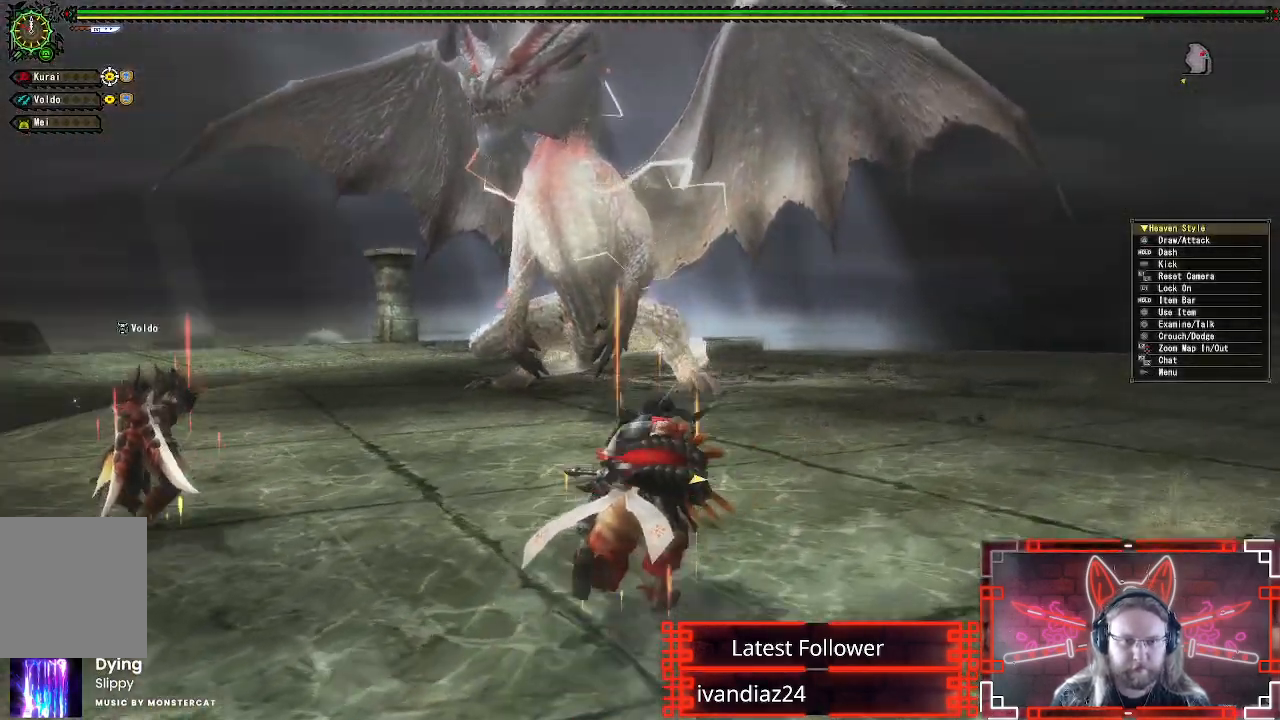
{"buttons": ["R1"], "left_stick": "up-right", "right_stick": "center", "events": [[17, "left_stick", "up-right"]]}
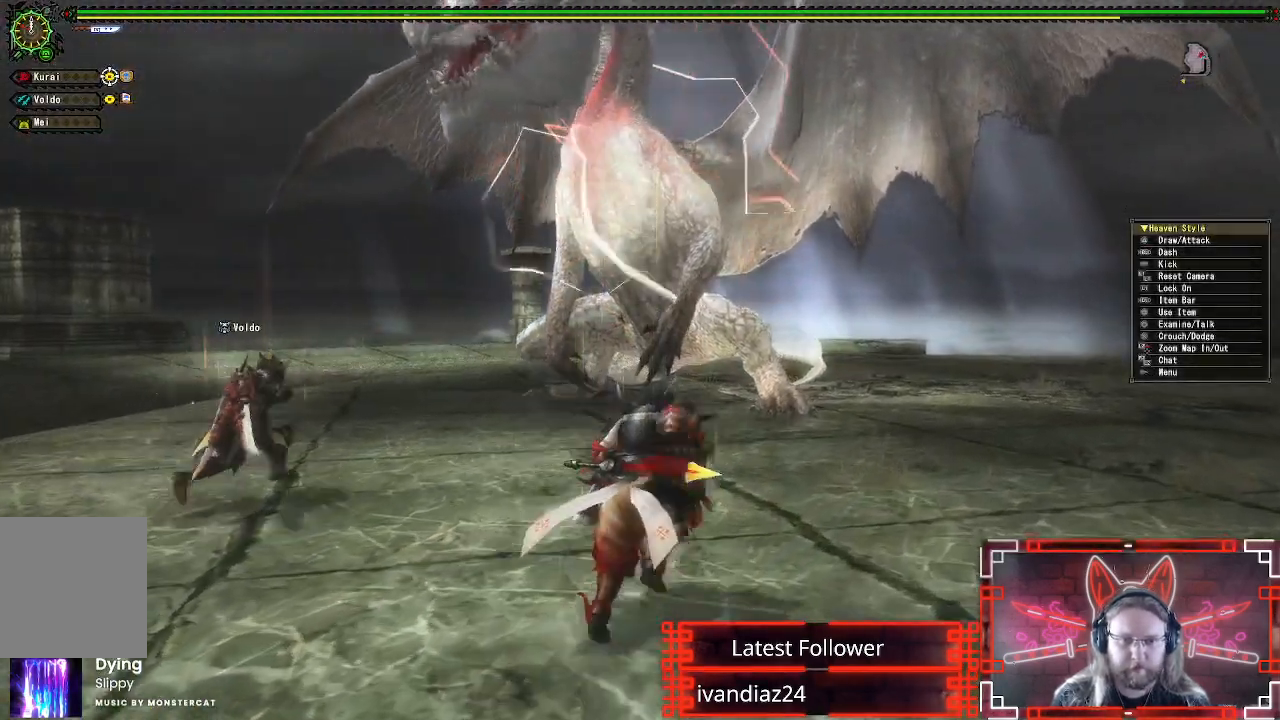
{"buttons": ["R1"], "left_stick": "up", "right_stick": "center", "events": [[267, "left_stick", "up"]]}
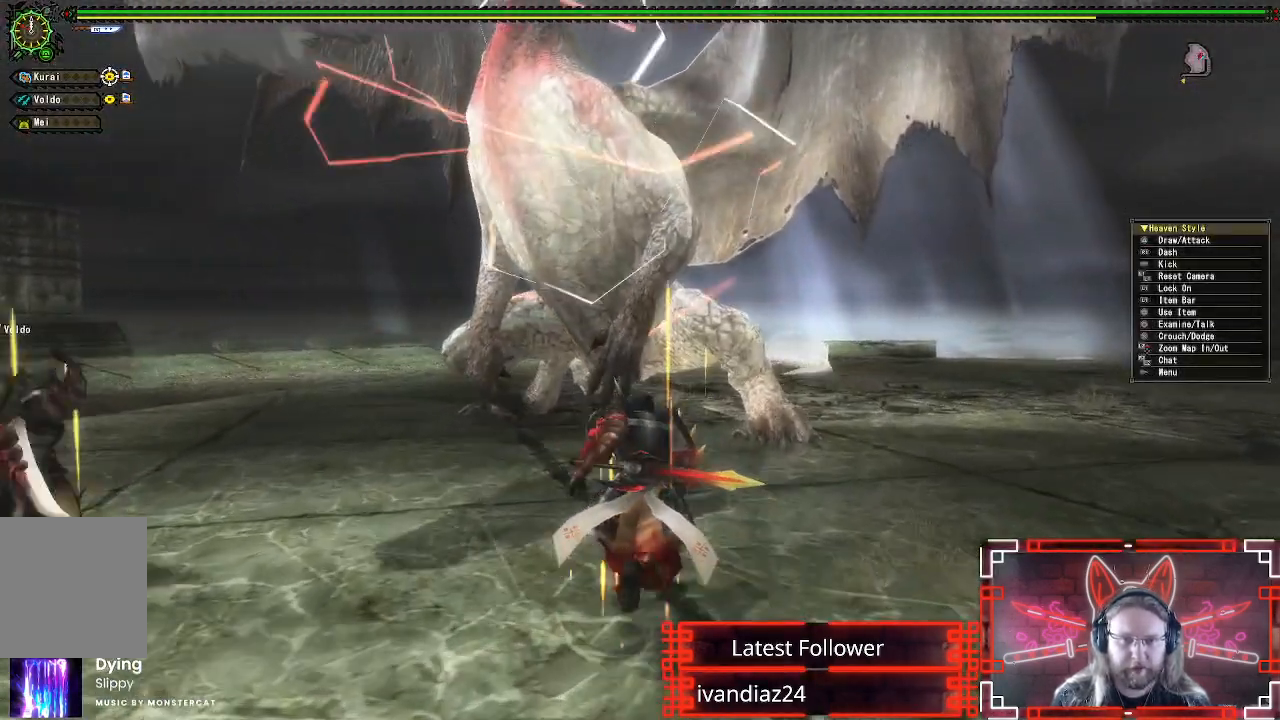
{"buttons": ["R1"], "left_stick": "up", "right_stick": "center", "events": [[333, "Y", "down"], [467, "Y", "up"]]}
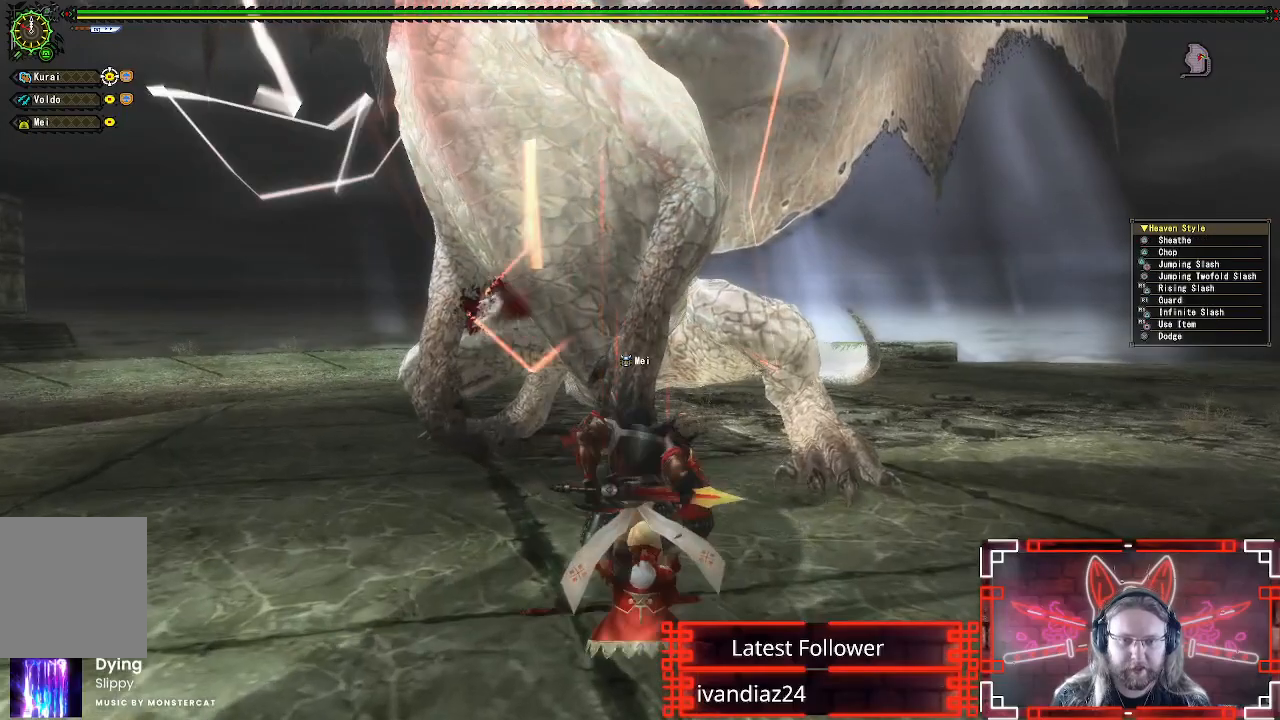
{"buttons": ["Y"], "left_stick": "center", "right_stick": "center", "events": [[50, "R1", "up"], [67, "Y", "down"], [183, "Y", "up"], [283, "Y", "down"], [383, "Y", "up"], [400, "left_stick", "center"], [483, "Y", "down"]]}
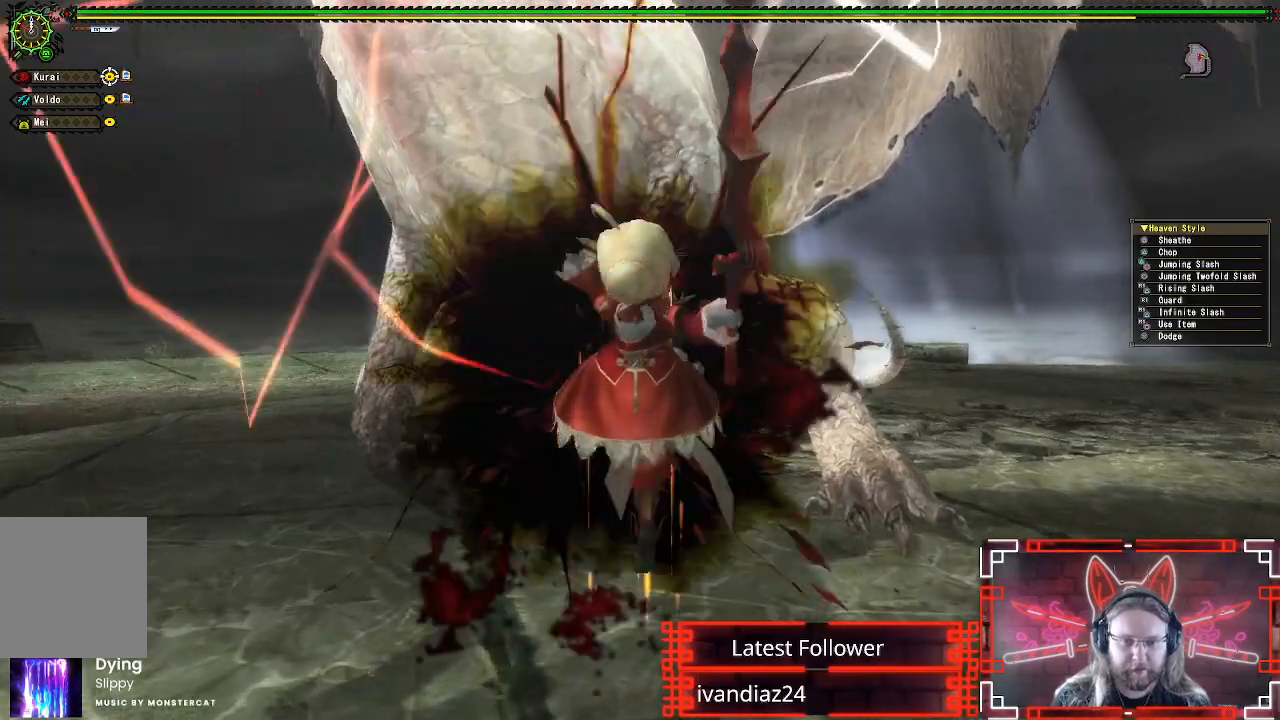
{"buttons": [], "left_stick": "center", "right_stick": "center", "events": [[67, "Y", "up"], [150, "Y", "down"], [250, "Y", "up"], [333, "Y", "down"], [433, "Y", "up"]]}
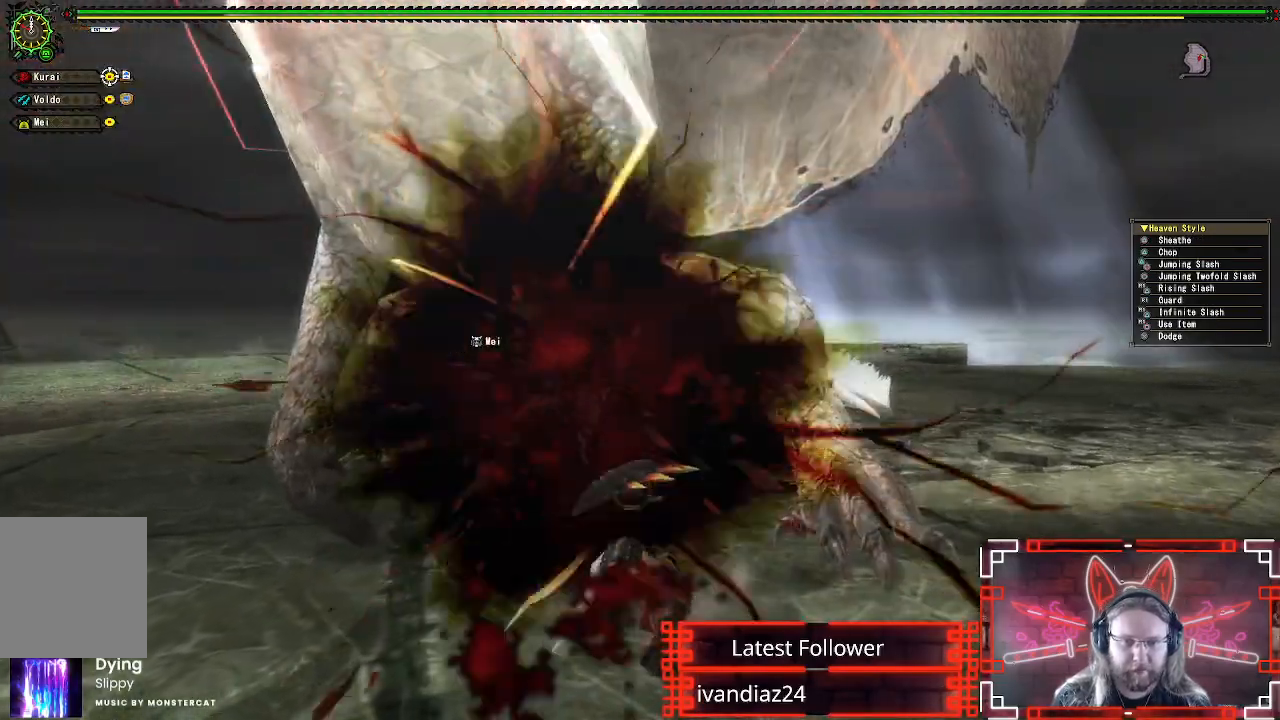
{"buttons": [], "left_stick": "center", "right_stick": "center", "events": [[17, "Y", "down"], [117, "Y", "up"], [200, "Y", "down"], [300, "Y", "up"], [367, "Y", "down"], [467, "Y", "up"]]}
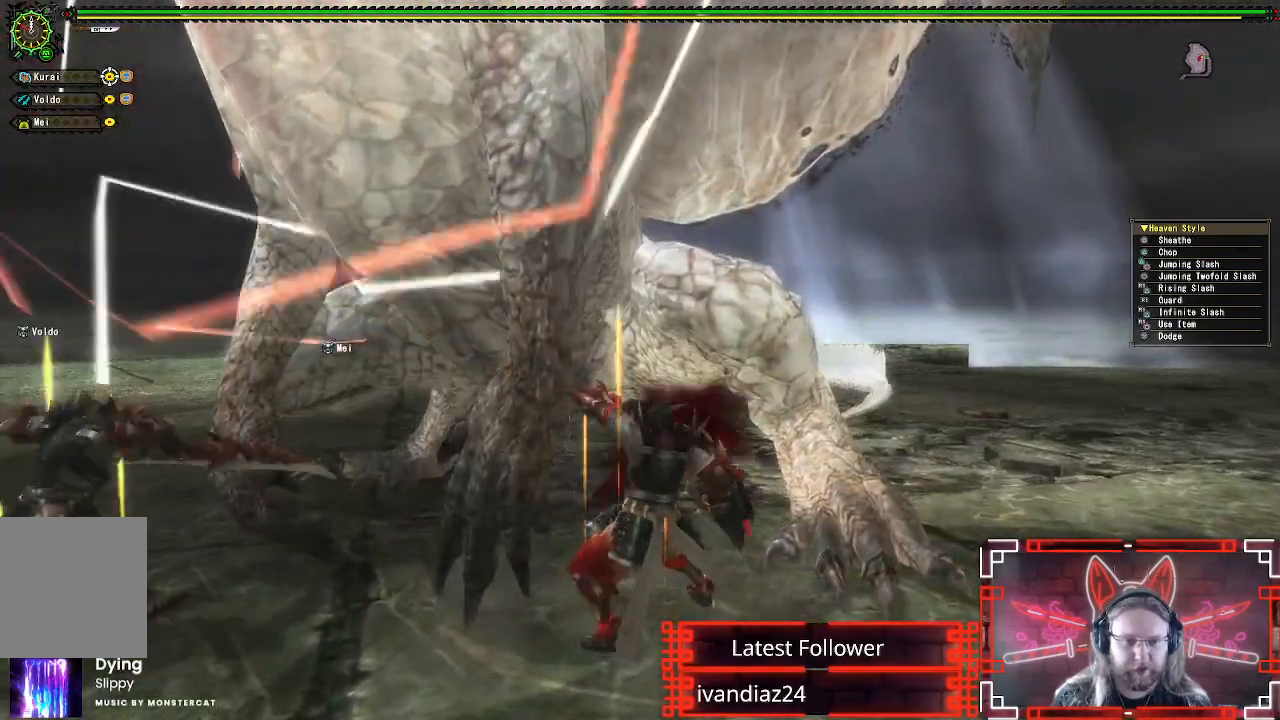
{"buttons": [], "left_stick": "center", "right_stick": "center", "events": [[50, "Y", "down"], [133, "Y", "up"], [217, "Y", "down"], [317, "Y", "up"], [400, "Y", "down"], [483, "Y", "up"]]}
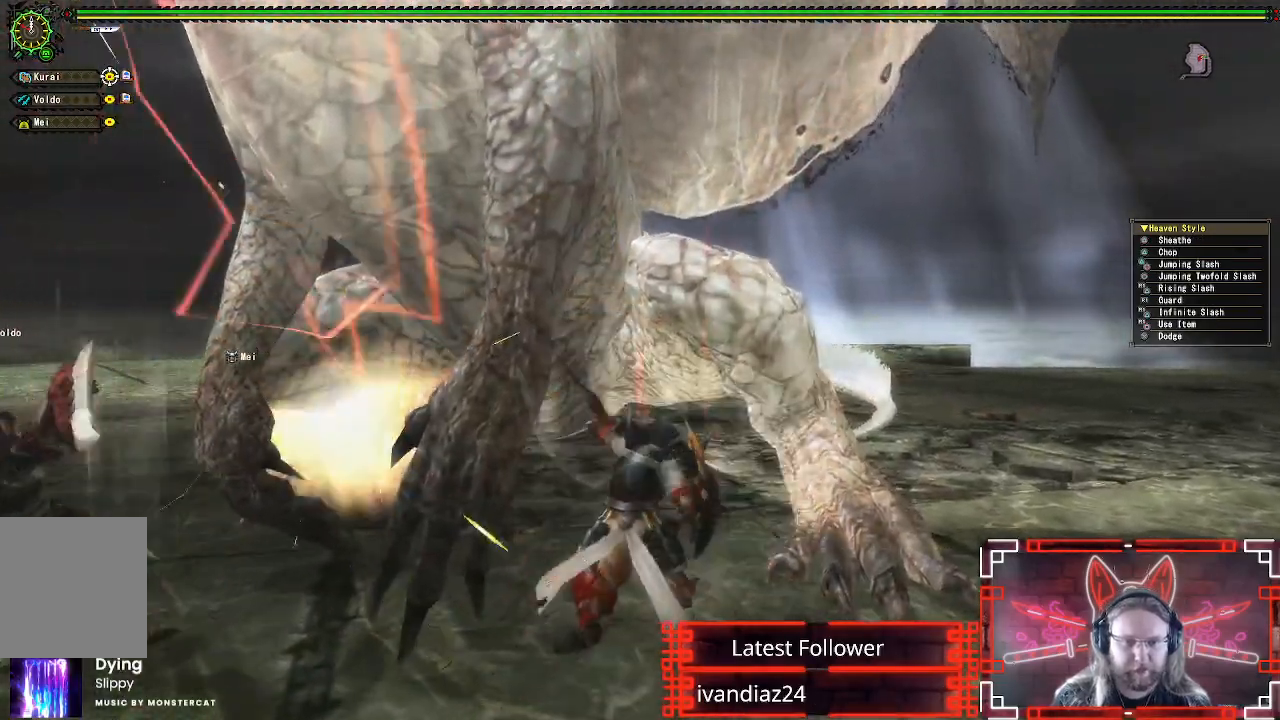
{"buttons": [], "left_stick": "center", "right_stick": "center", "events": [[67, "Y", "down"], [167, "Y", "up"], [350, "B", "down"], [483, "B", "up"]]}
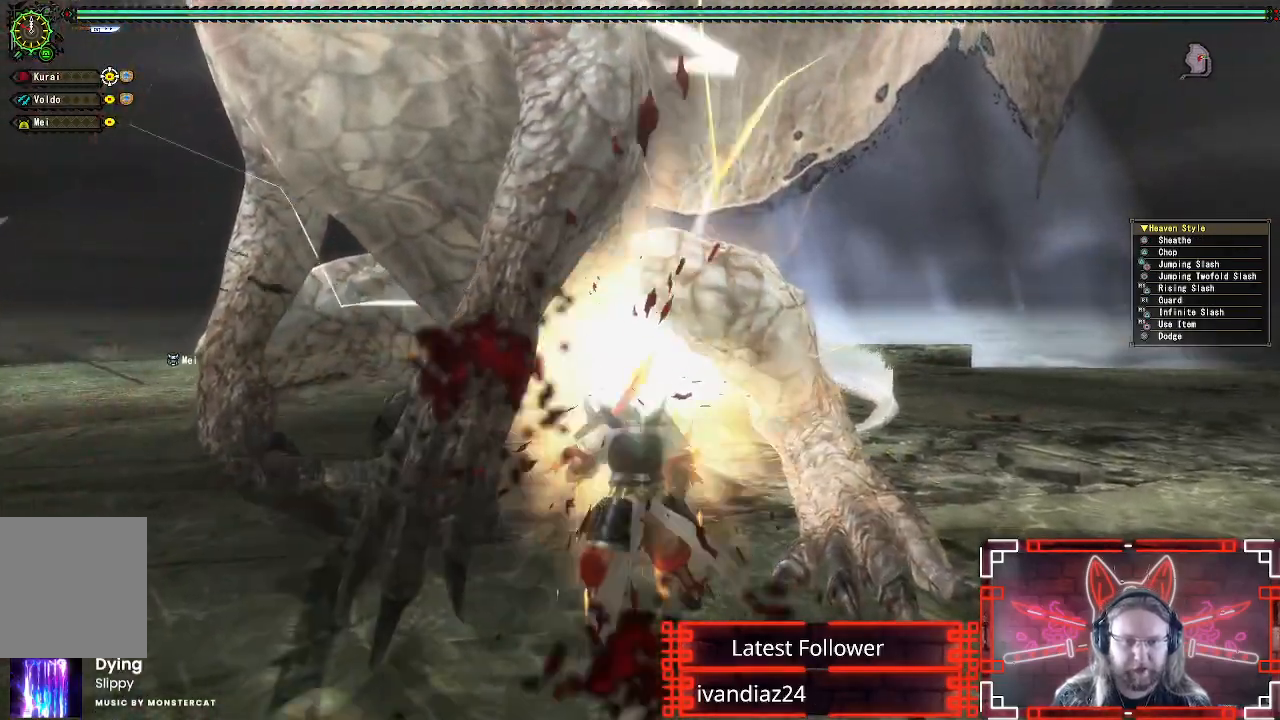
{"buttons": ["B"], "left_stick": "center", "right_stick": "center", "events": [[67, "B", "down"], [167, "B", "up"], [250, "B", "down"], [367, "B", "up"], [433, "B", "down"]]}
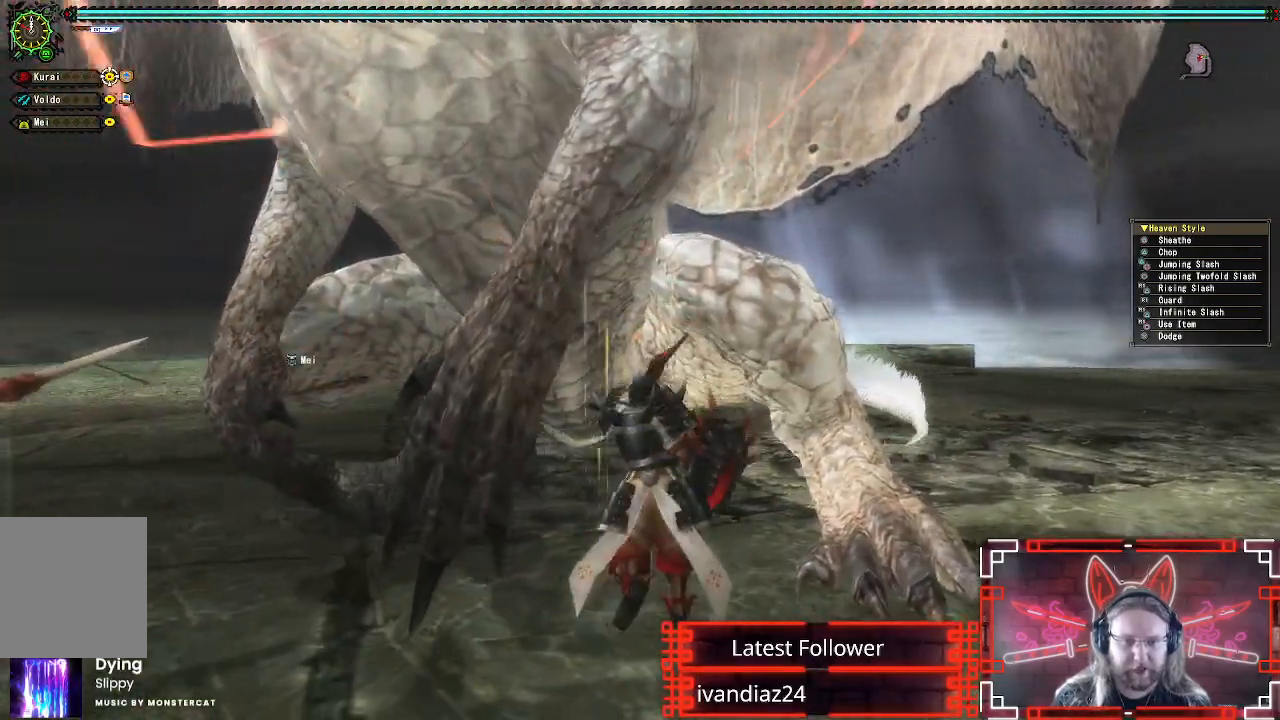
{"buttons": [], "left_stick": "down", "right_stick": "center", "events": [[67, "B", "up"], [133, "B", "down"], [233, "B", "up"], [300, "B", "down"], [417, "B", "up"], [433, "left_stick", "down"]]}
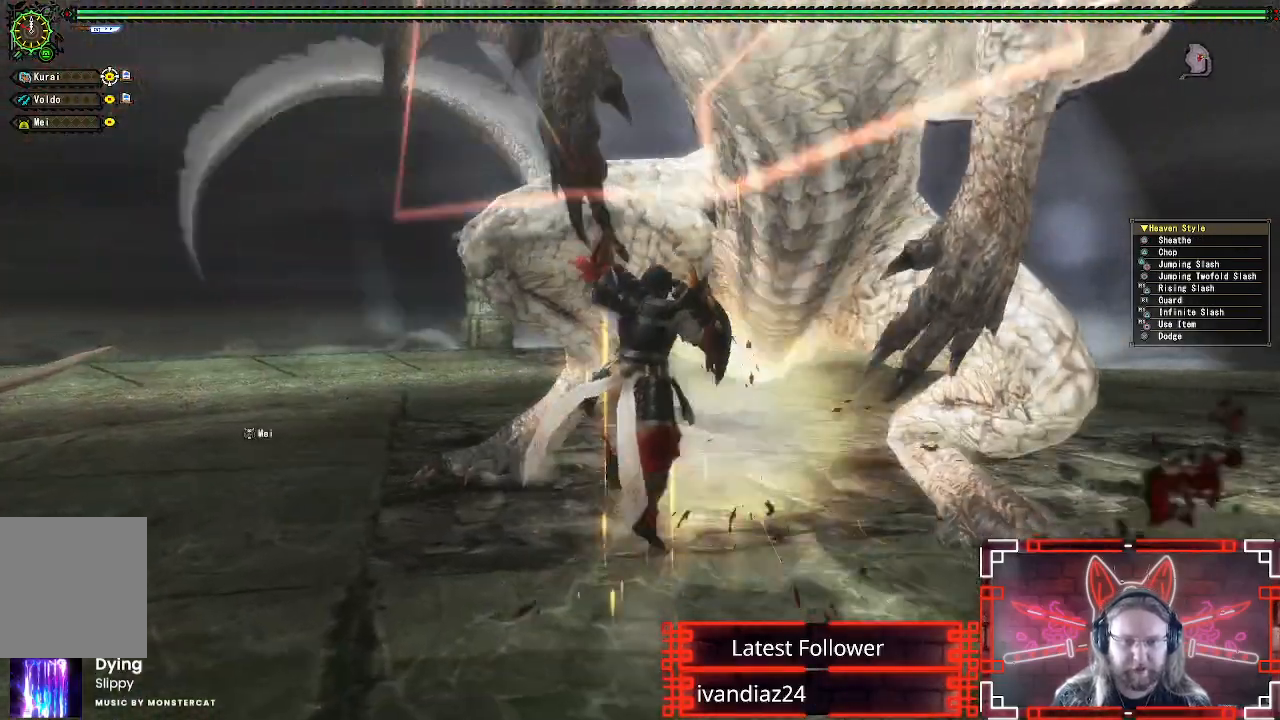
{"buttons": [], "left_stick": "down", "right_stick": "center", "events": [[17, "left_stick", "down-right"], [133, "A", "down"], [200, "left_stick", "down"], [267, "A", "up"], [350, "A", "down"], [467, "A", "up"]]}
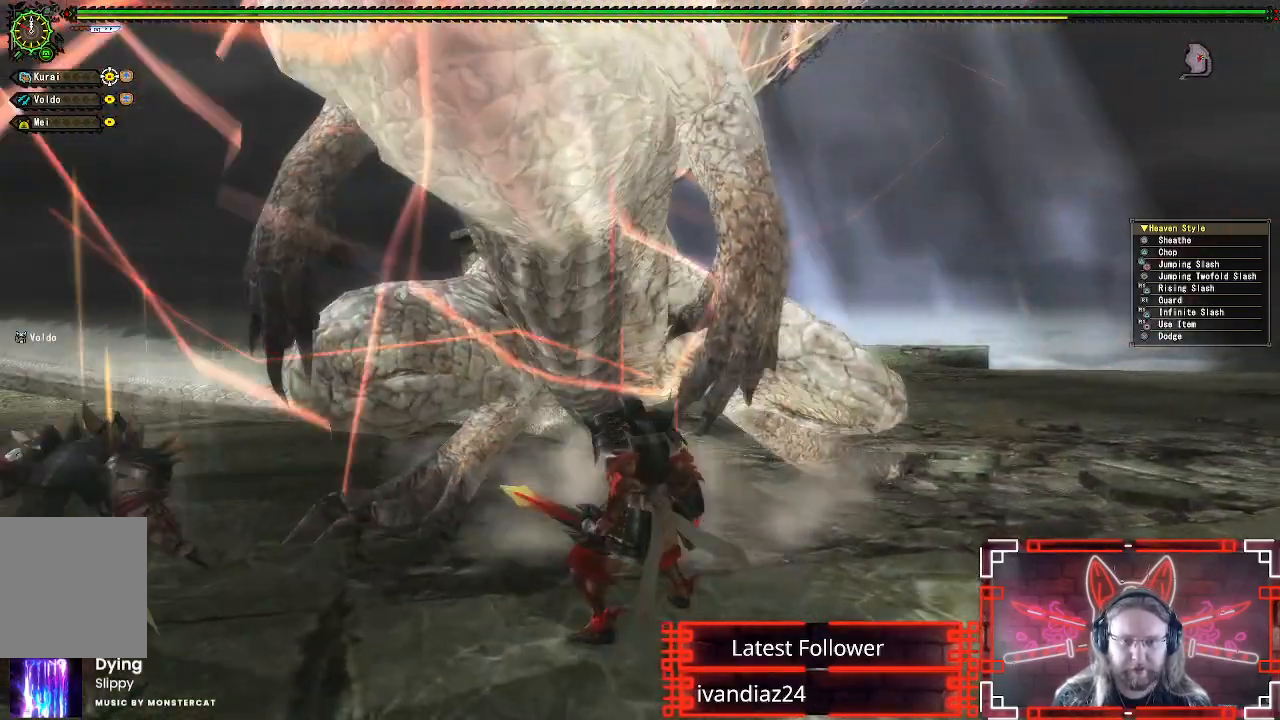
{"buttons": [], "left_stick": "up-right", "right_stick": "center", "events": [[33, "A", "down"], [150, "A", "up"], [233, "left_stick", "up-right"]]}
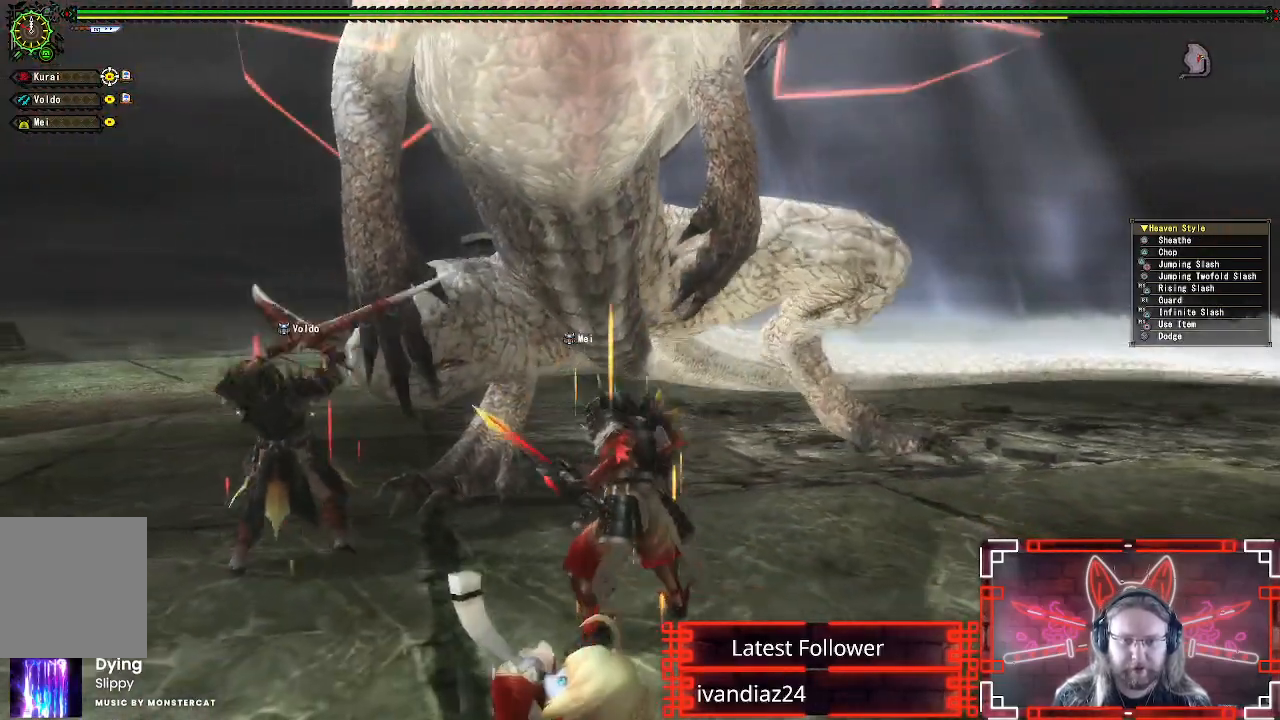
{"buttons": [], "left_stick": "up-right", "right_stick": "center", "events": [[283, "B", "down"], [283, "Y", "down"], [483, "Y", "up"], [500, "B", "up"]]}
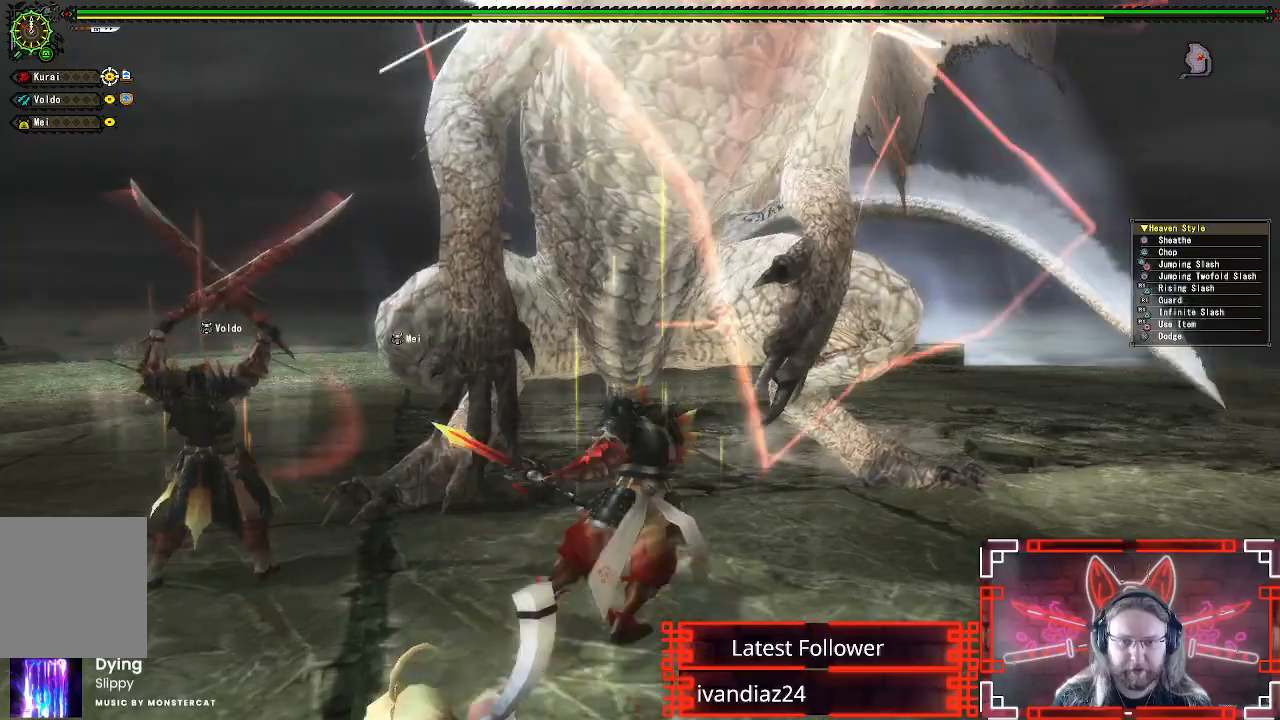
{"buttons": ["Y"], "left_stick": "center", "right_stick": "center", "events": [[67, "B", "down"], [67, "Y", "down"], [217, "B", "up"], [217, "Y", "up"], [300, "Y", "down"], [367, "left_stick", "center"], [433, "Y", "up"], [500, "Y", "down"]]}
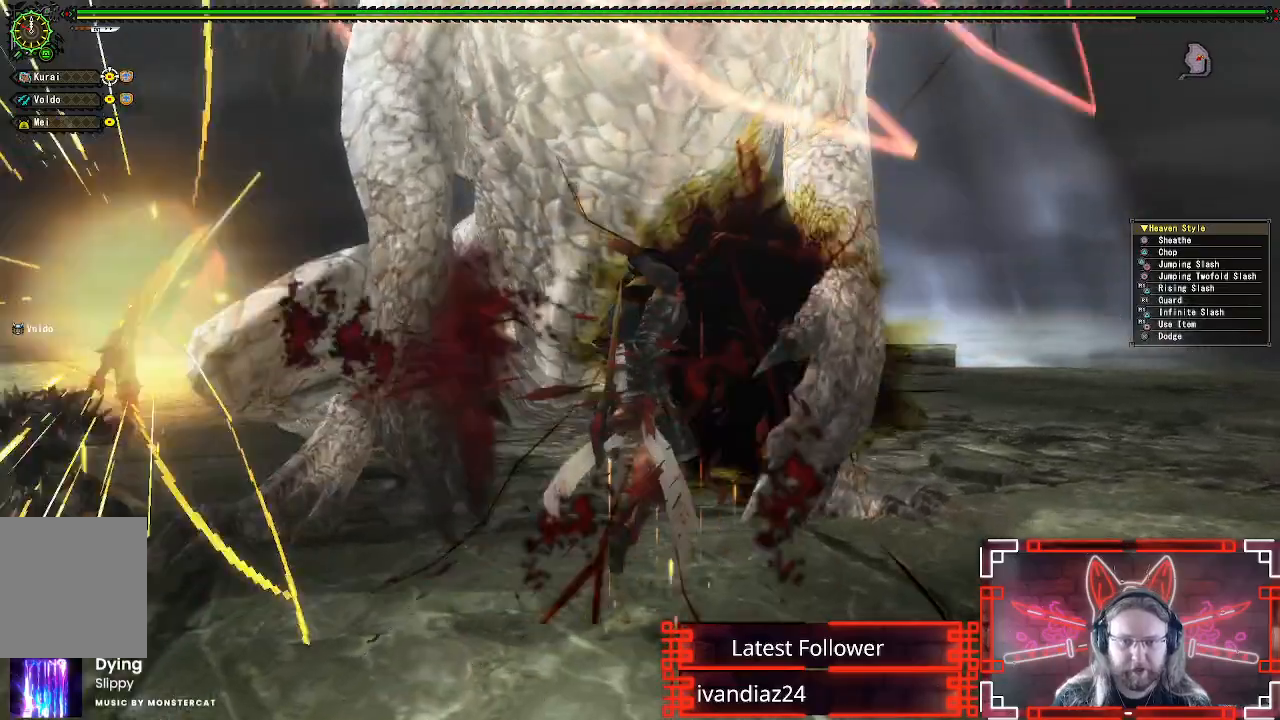
{"buttons": [], "left_stick": "center", "right_stick": "center", "events": [[100, "Y", "up"], [183, "Y", "down"], [317, "Y", "up"], [367, "Y", "down"], [483, "Y", "up"]]}
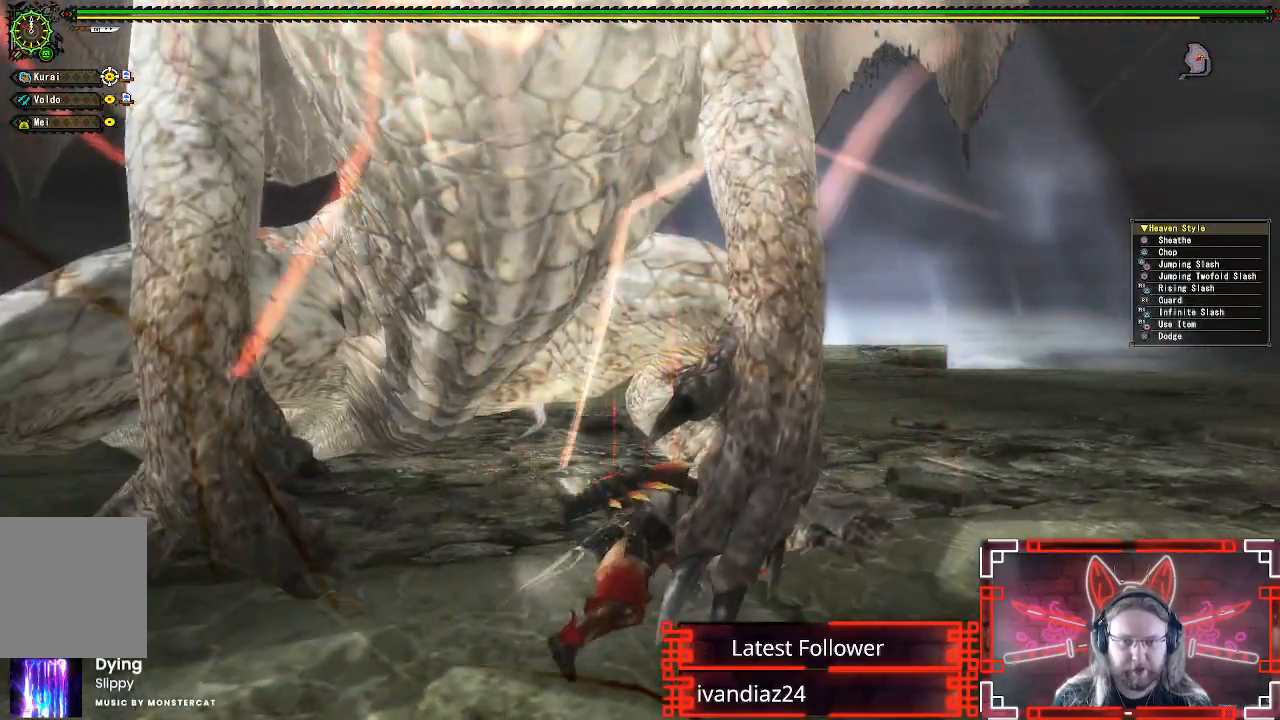
{"buttons": ["A"], "left_stick": "down-right", "right_stick": "center", "events": [[50, "Y", "down"], [150, "Y", "up"], [233, "Y", "down"], [317, "Y", "up"], [367, "left_stick", "down-right"], [450, "A", "down"]]}
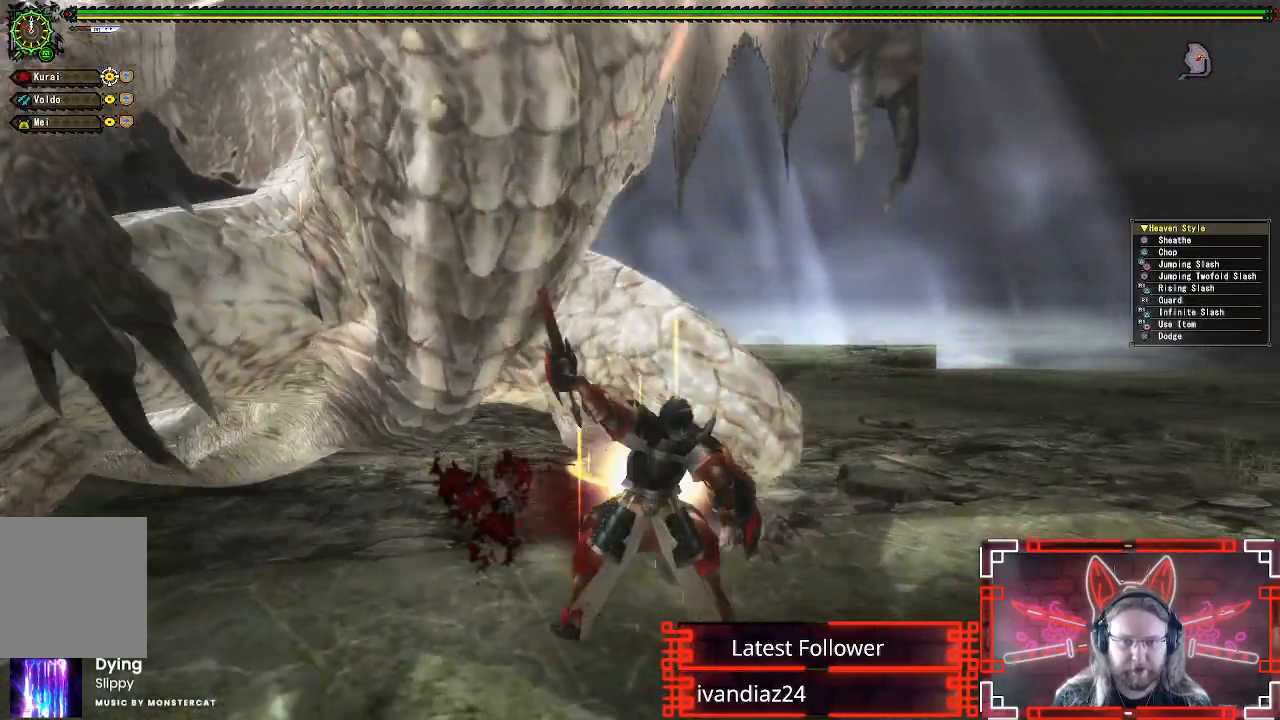
{"buttons": [], "left_stick": "down-right", "right_stick": "center", "events": [[83, "A", "up"], [150, "A", "down"], [267, "A", "up"], [333, "A", "down"], [450, "A", "up"]]}
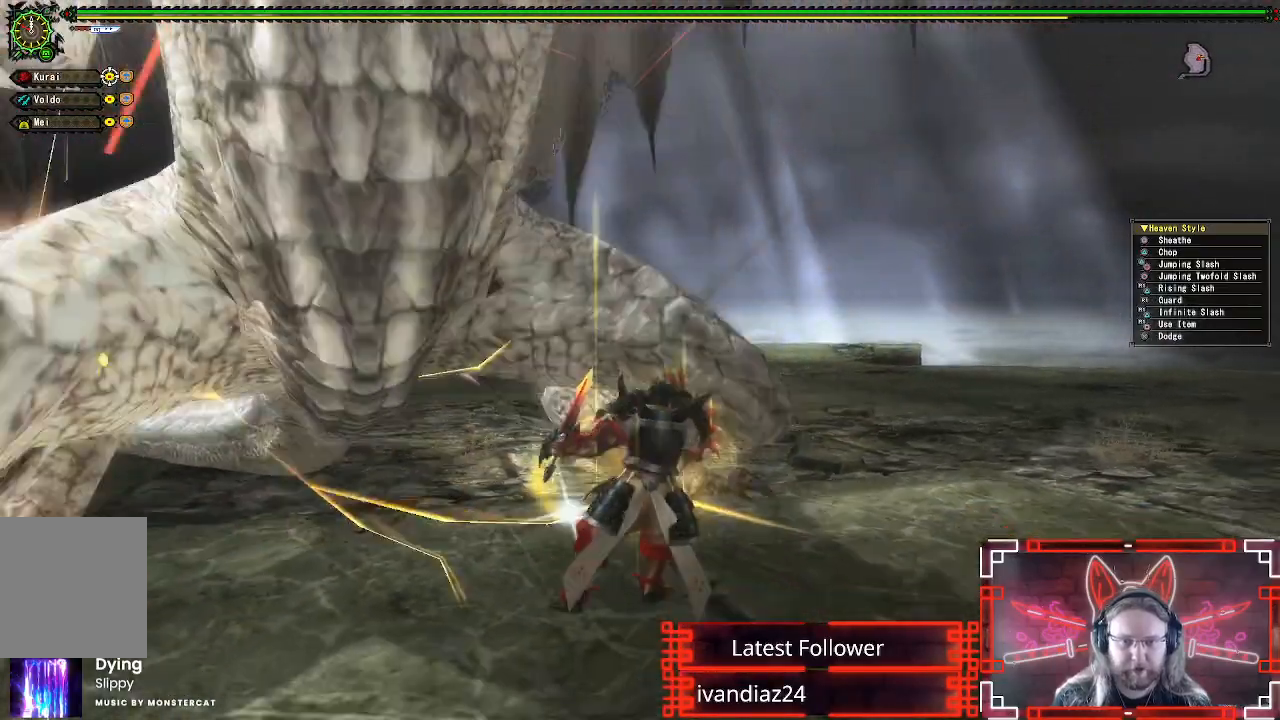
{"buttons": ["A"], "left_stick": "down-right", "right_stick": "center", "events": [[17, "A", "down"], [133, "A", "up"], [217, "A", "down"], [367, "A", "up"], [433, "A", "down"]]}
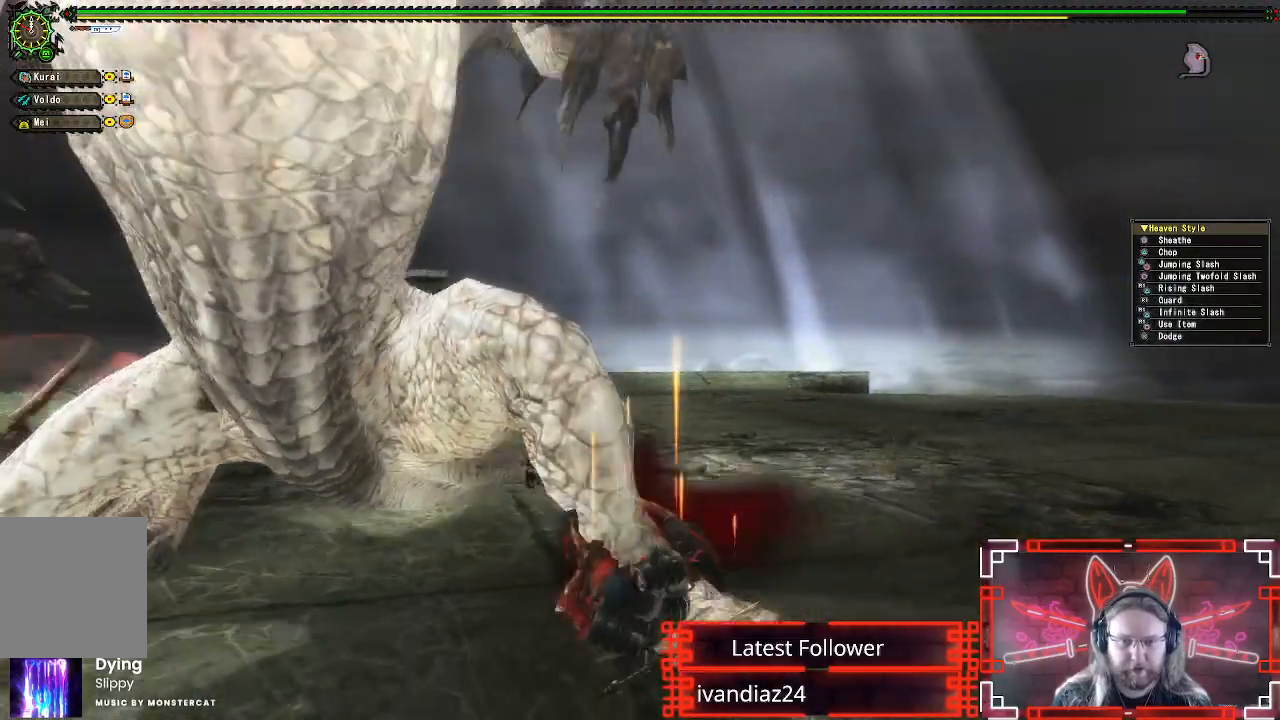
{"buttons": ["A"], "left_stick": "center", "right_stick": "center", "events": [[50, "A", "up"], [133, "A", "down"], [333, "A", "up"], [367, "left_stick", "center"], [450, "A", "down"]]}
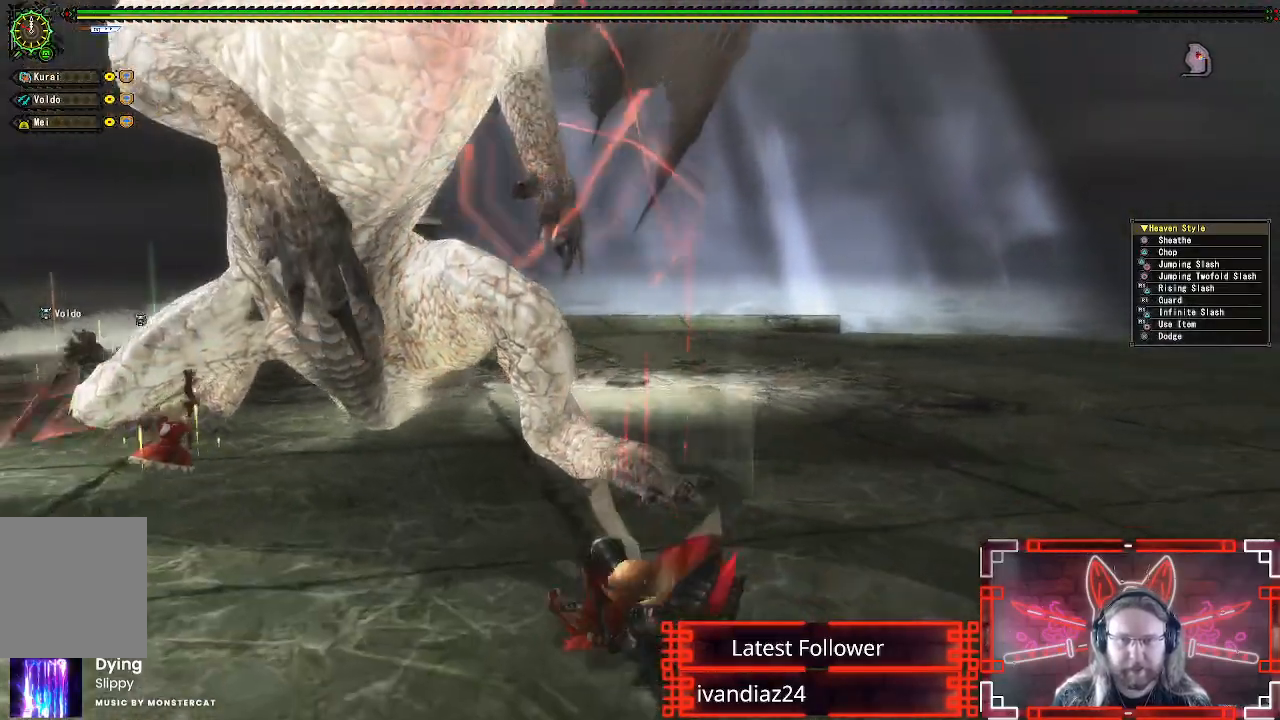
{"buttons": [], "left_stick": "center", "right_stick": "center", "events": [[33, "left_stick", "up"], [67, "A", "up"], [167, "A", "down"], [317, "A", "up"], [417, "left_stick", "center"]]}
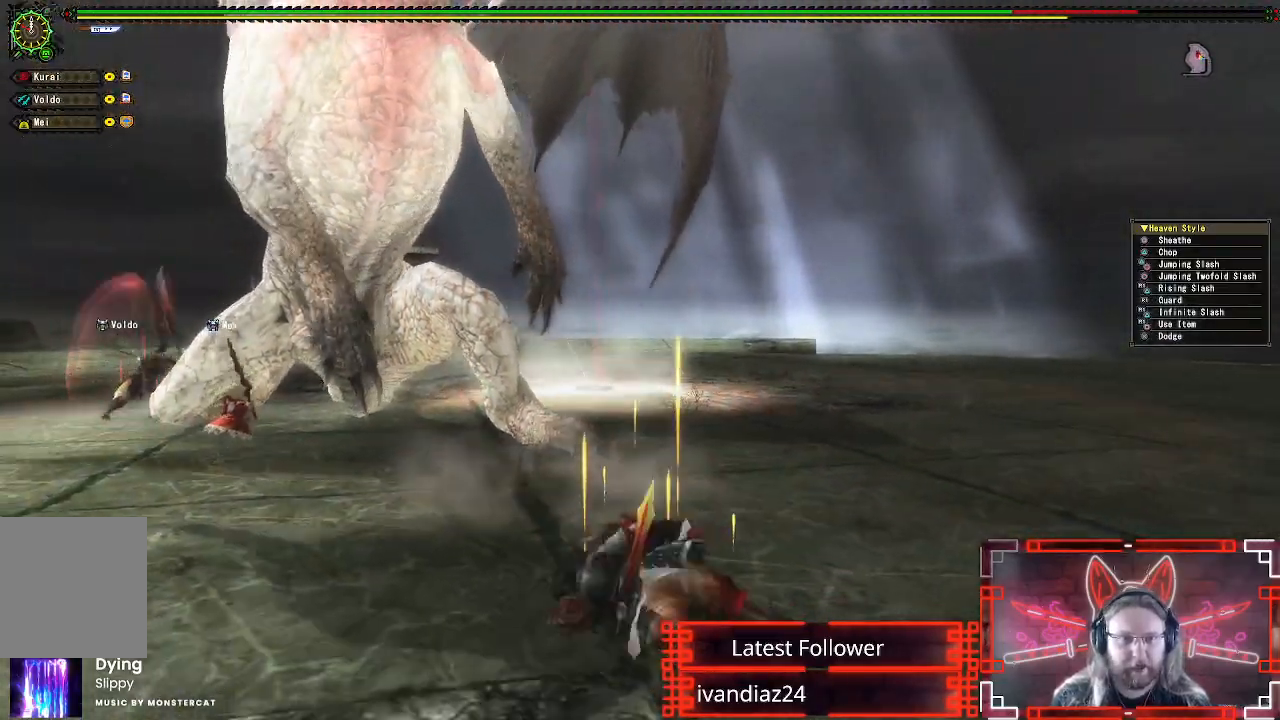
{"buttons": [], "left_stick": "up", "right_stick": "center", "events": [[17, "right_stick", "left"], [167, "right_stick", "center"], [283, "left_stick", "up"]]}